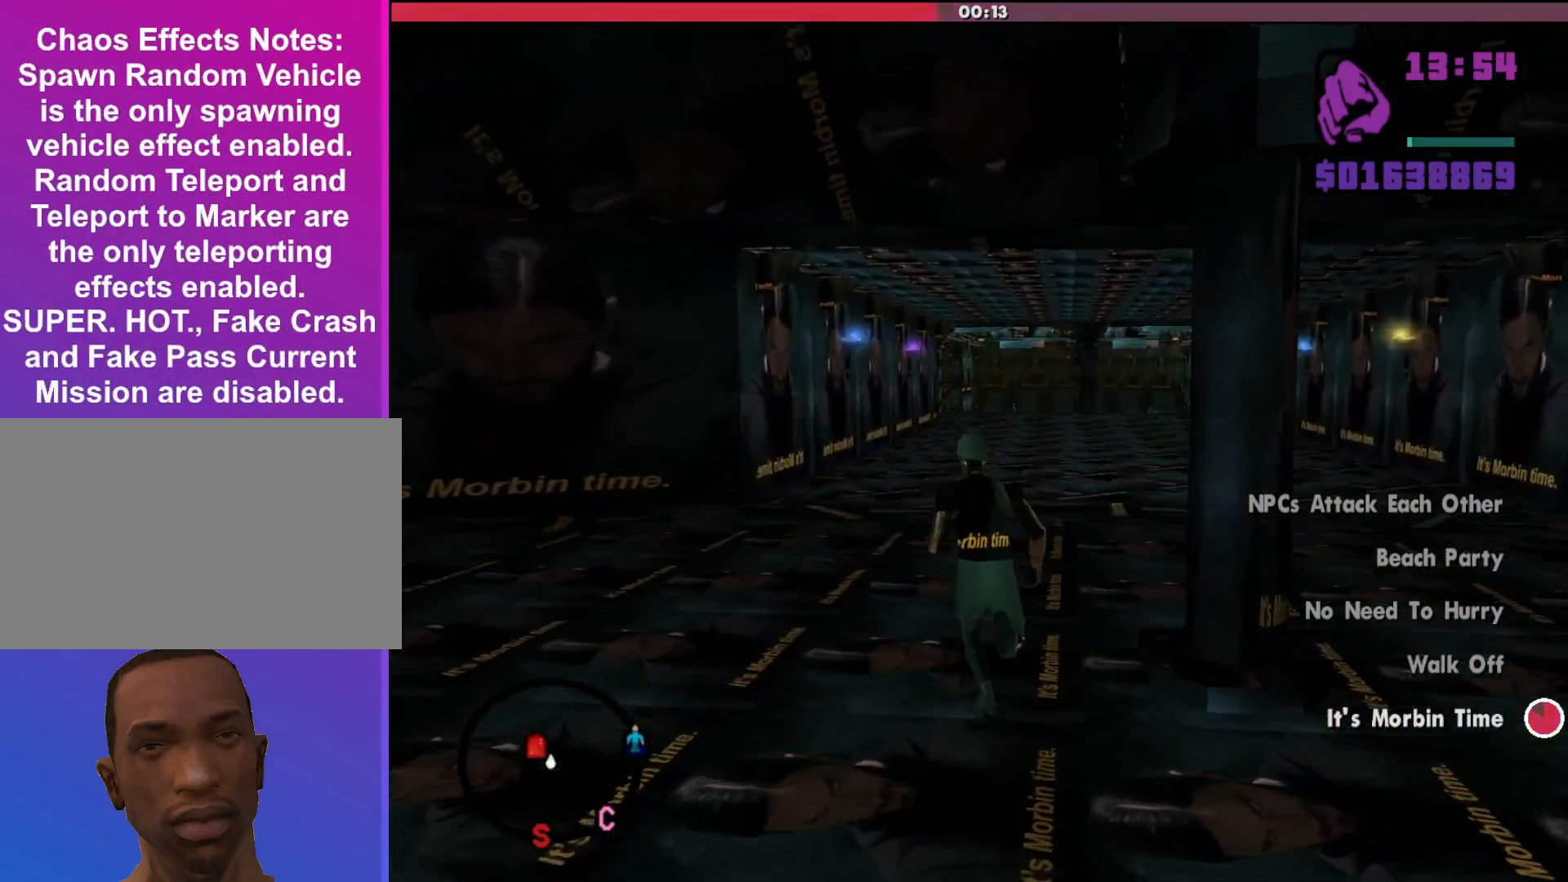
Gameplay with keyboard and mouse; each line is a JSON object with the keys and mouse buttons held at the frame after it. "events" lists presses ("down") and releases ("up") of "a", "c", "d", "down", "e", "escape", "f", "g", "h", "left", "q", "right", "s", "shift", "space", "tab", "up", "v", "w", "mouse_left", "mouse_middle", "mouse_right", "mouse_wheel_up" and "mouse_wheel_down" between this image and that frame as [ms after this image, input, new state], when the widget could be followed in between. "mouse_left", "mouse_middle", "mouse_right", "mouse_wheel_up", "mouse_wheel_down" = the "left", "middle", "right", "wheel_up", "wheel_down" buttons of the "mouse" list. No other keys are recorded. Mouse movement is not recorded. Not read: alt.
{"keys": ["shift", "w"], "mouse": [], "events": []}
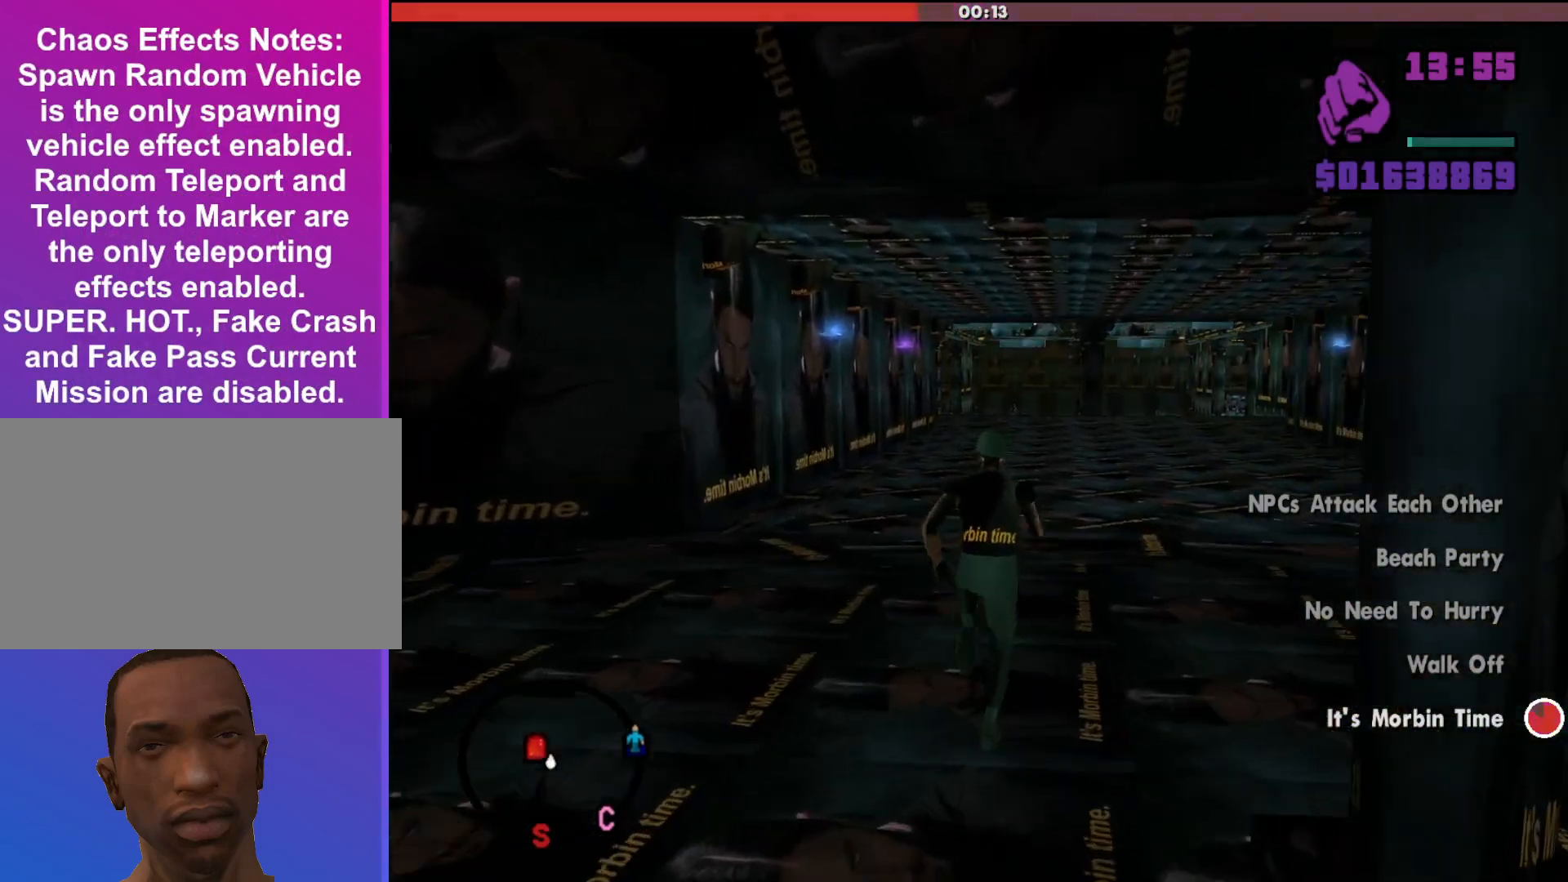
{"keys": ["shift", "w"], "mouse": [], "events": [[33, "space", "down"], [267, "space", "up"]]}
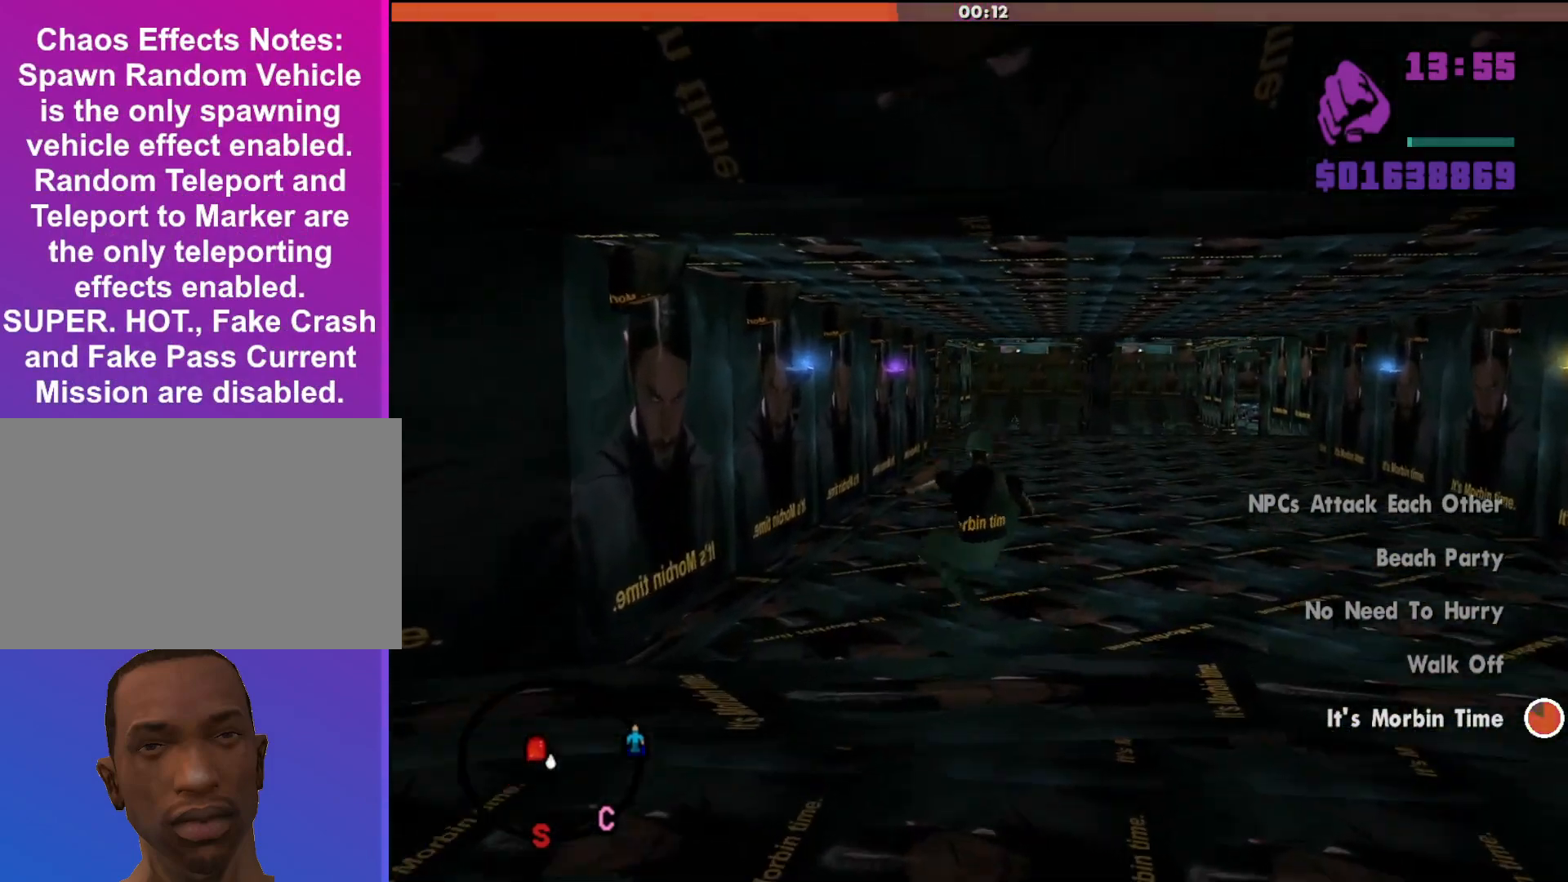
{"keys": ["shift", "w"], "mouse": [], "events": []}
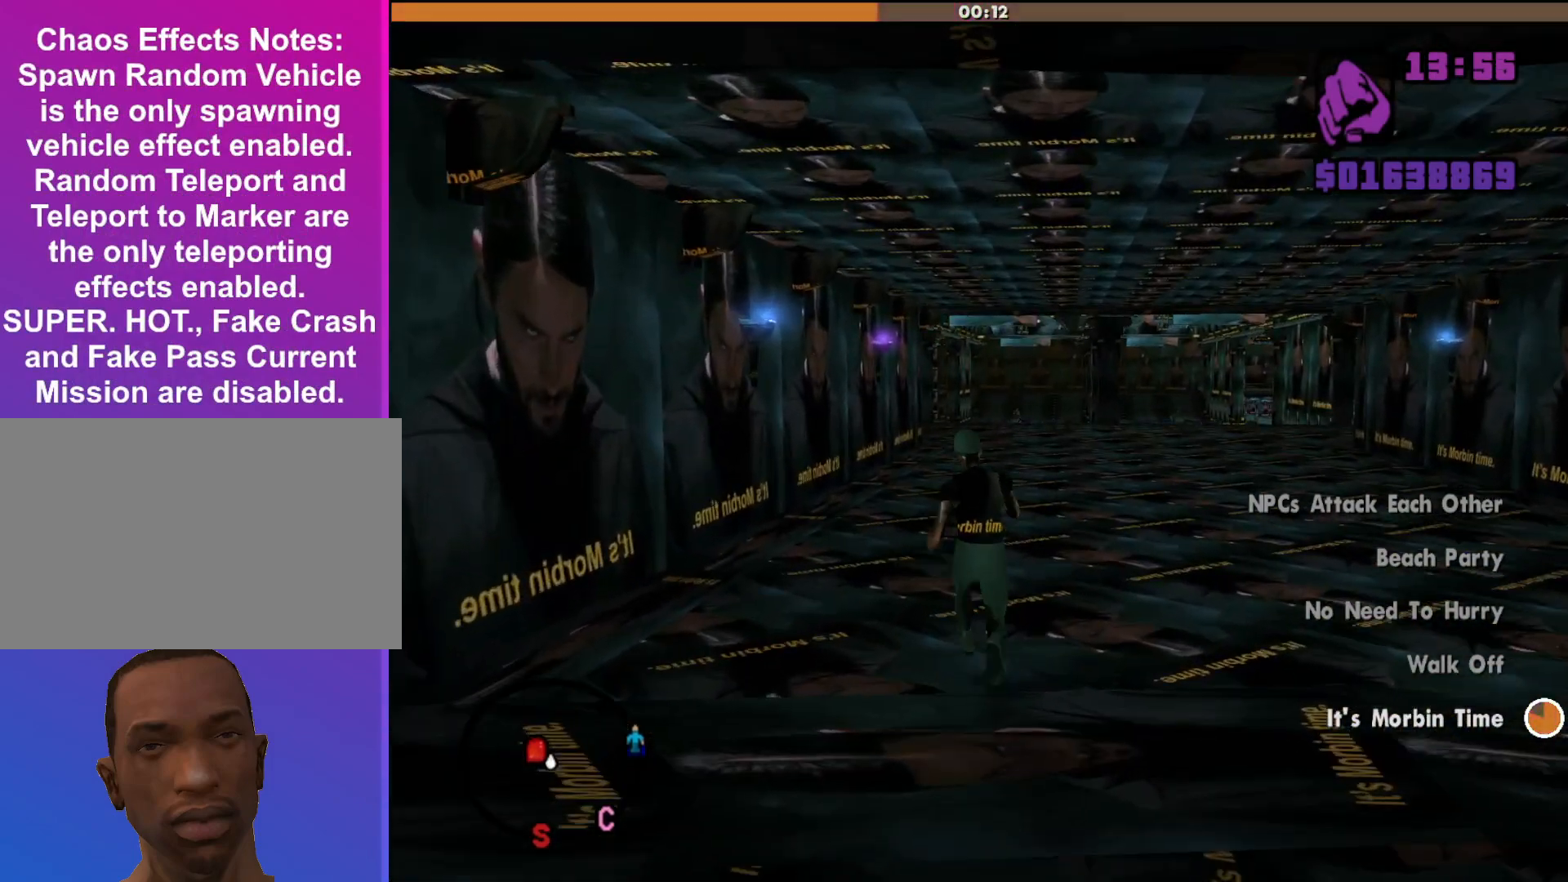
{"keys": ["shift", "w"], "mouse": [], "events": [[267, "space", "down"], [500, "space", "up"]]}
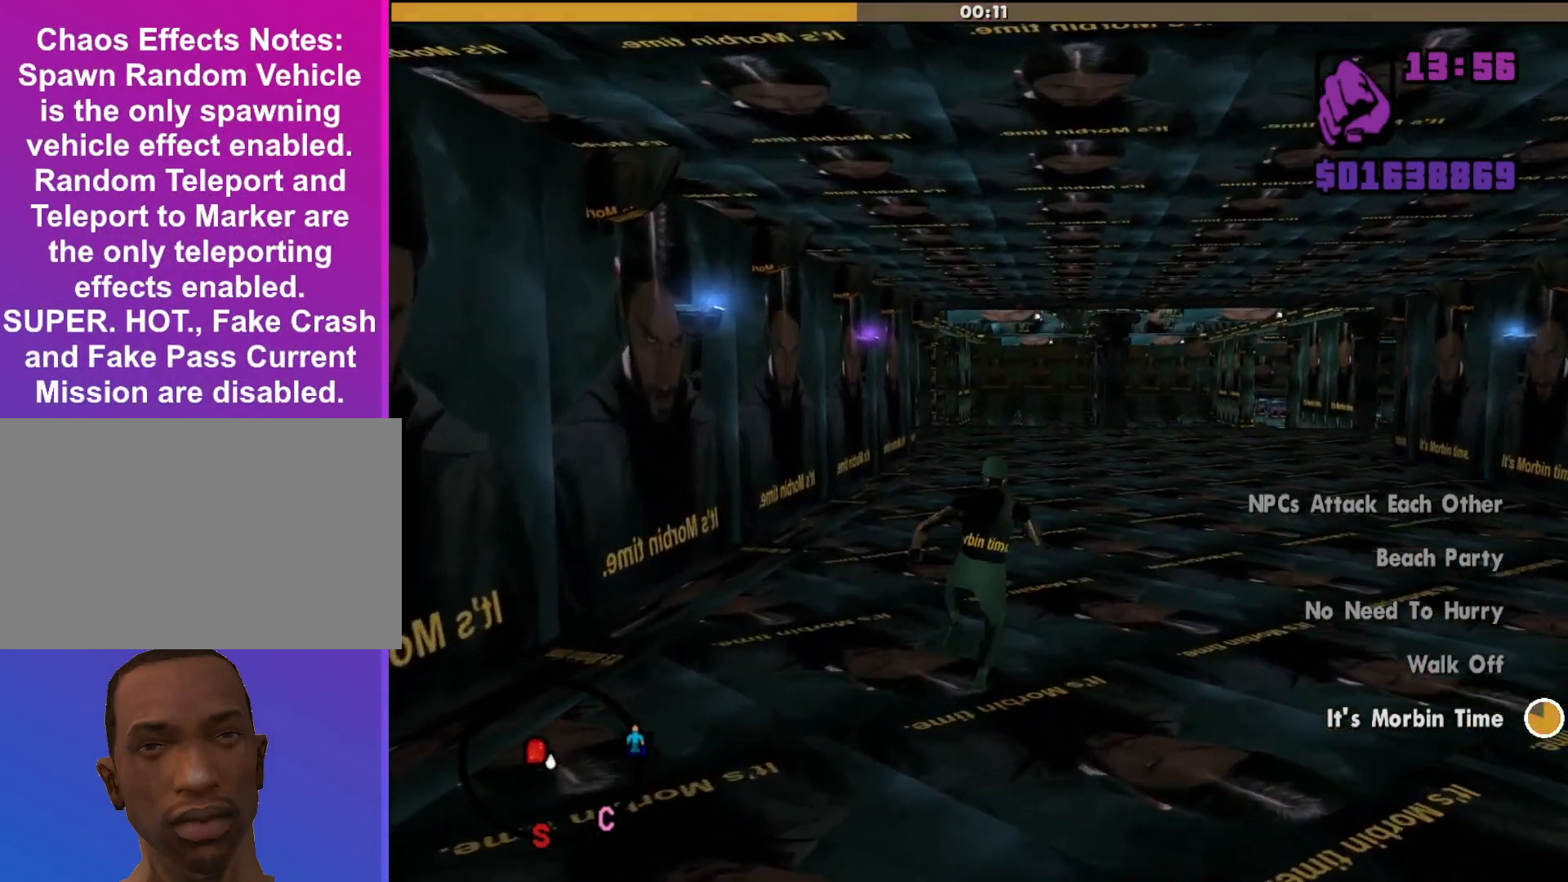
{"keys": ["shift", "w"], "mouse": [], "events": []}
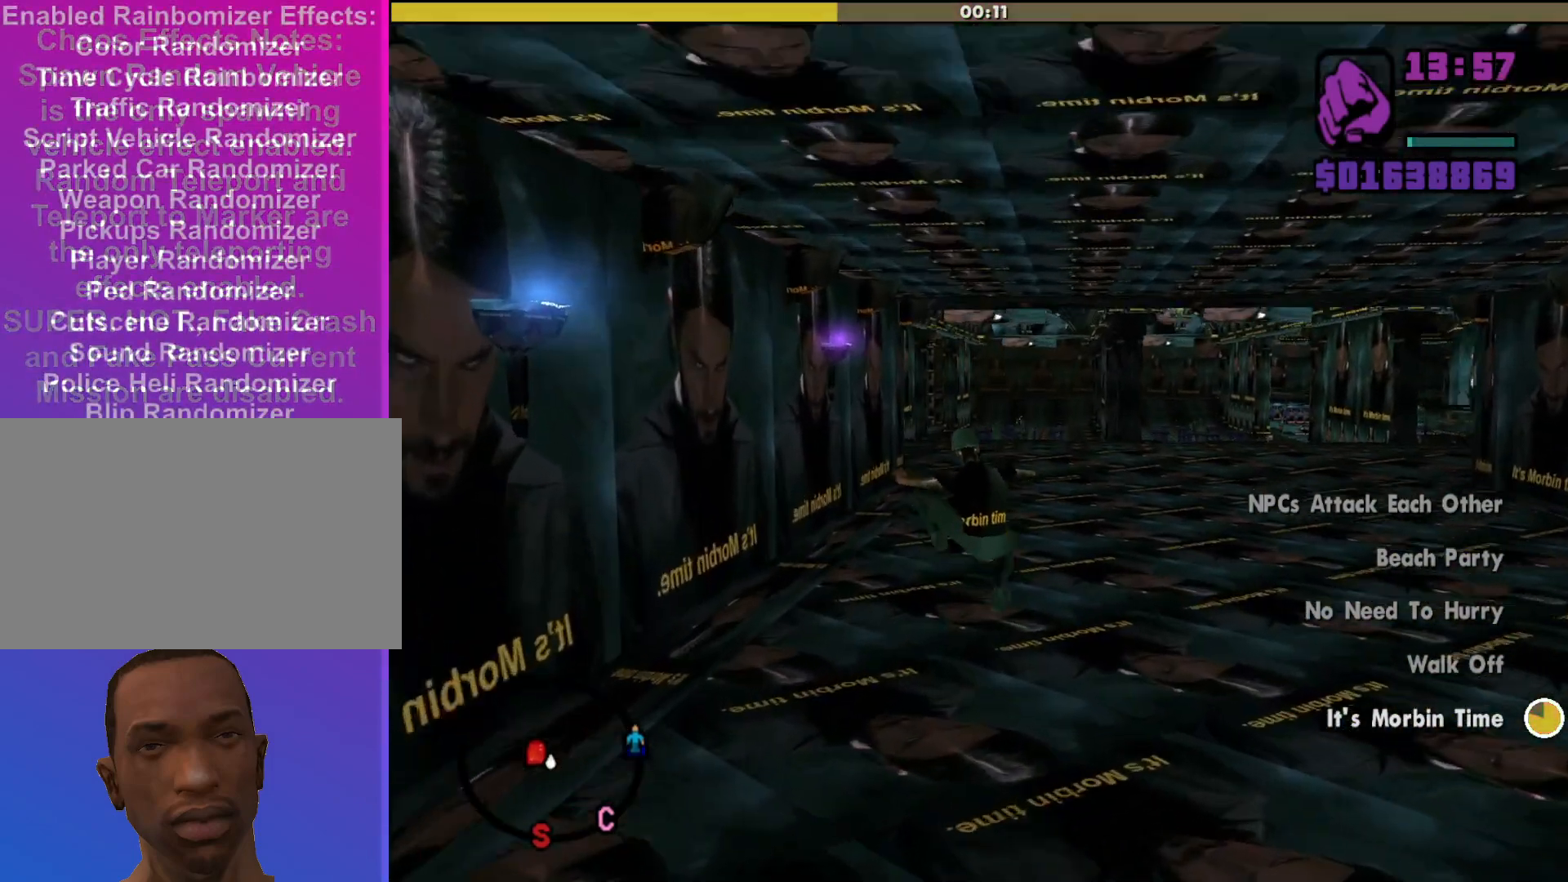
{"keys": ["shift", "w"], "mouse": [], "events": []}
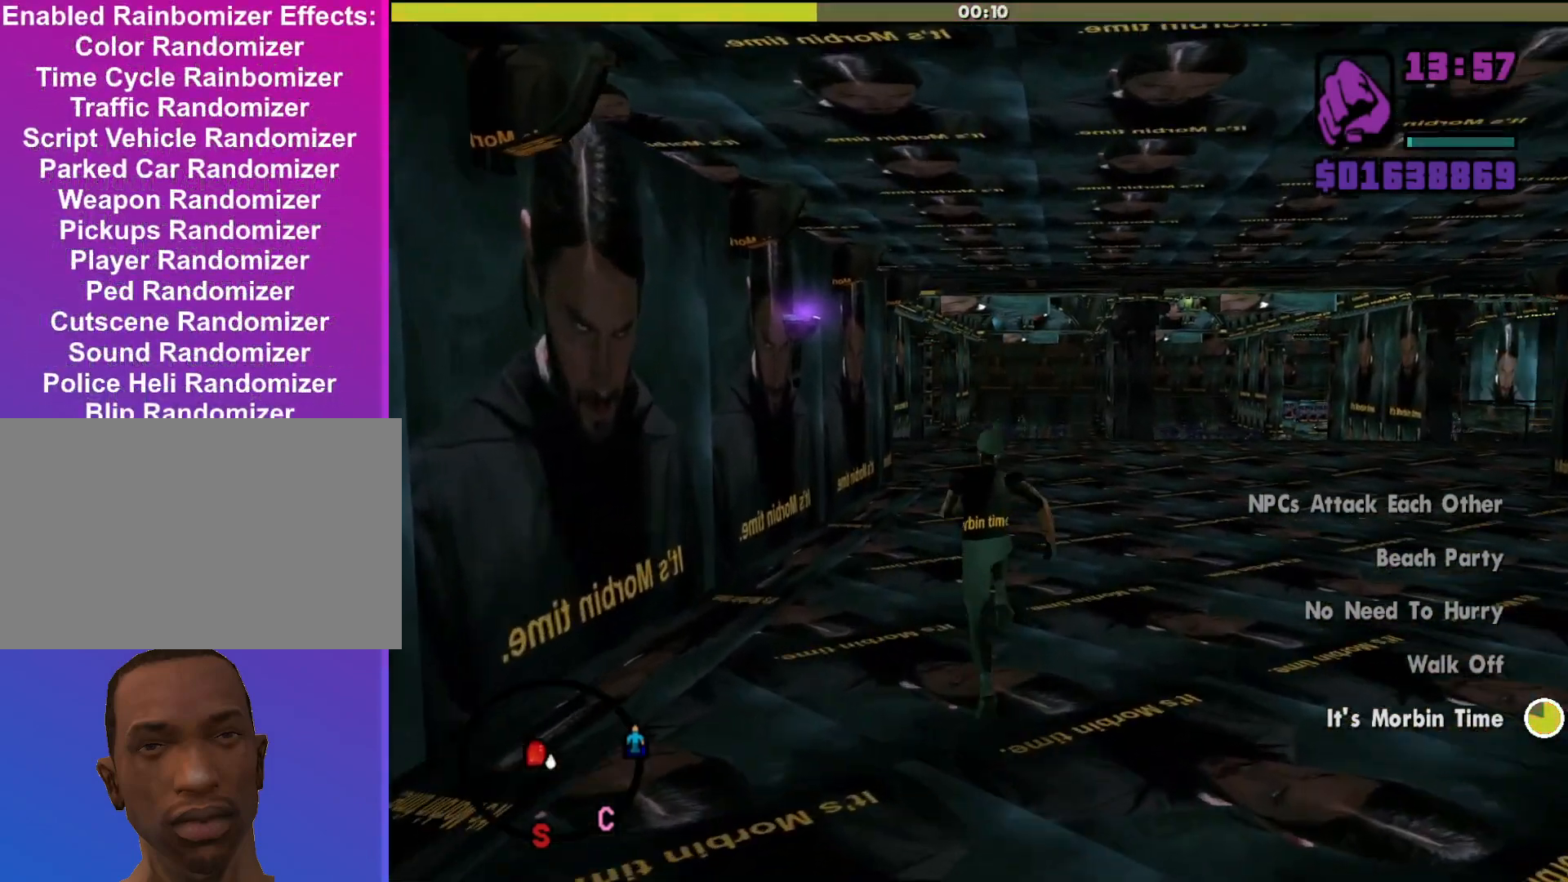
{"keys": ["shift", "w"], "mouse": [], "events": [[100, "space", "down"], [333, "space", "up"]]}
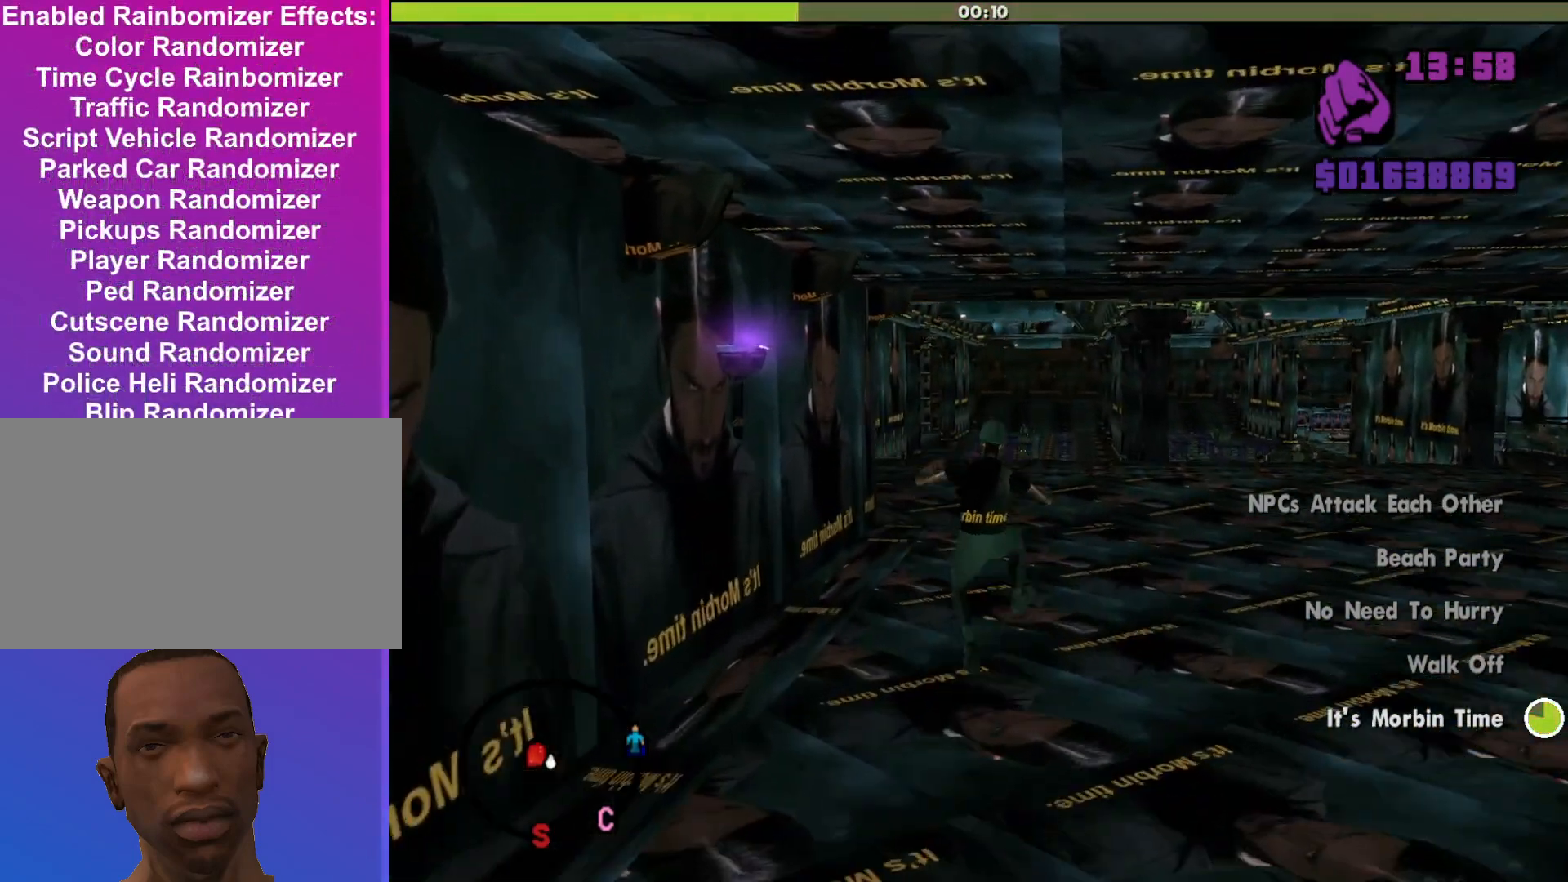
{"keys": ["shift", "w"], "mouse": [], "events": []}
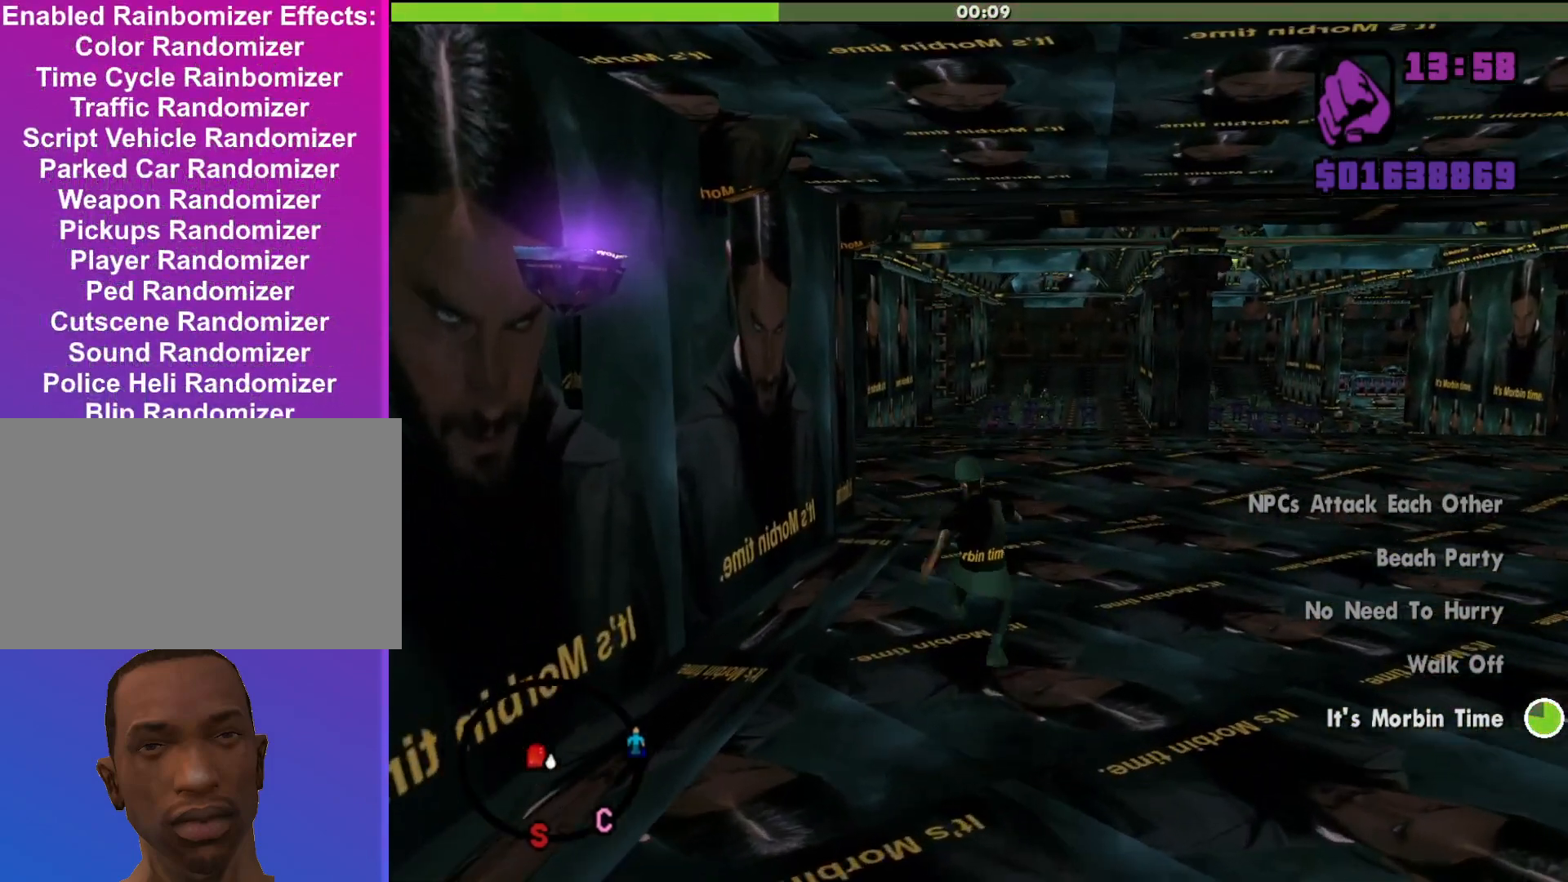
{"keys": ["shift", "w"], "mouse": [], "events": []}
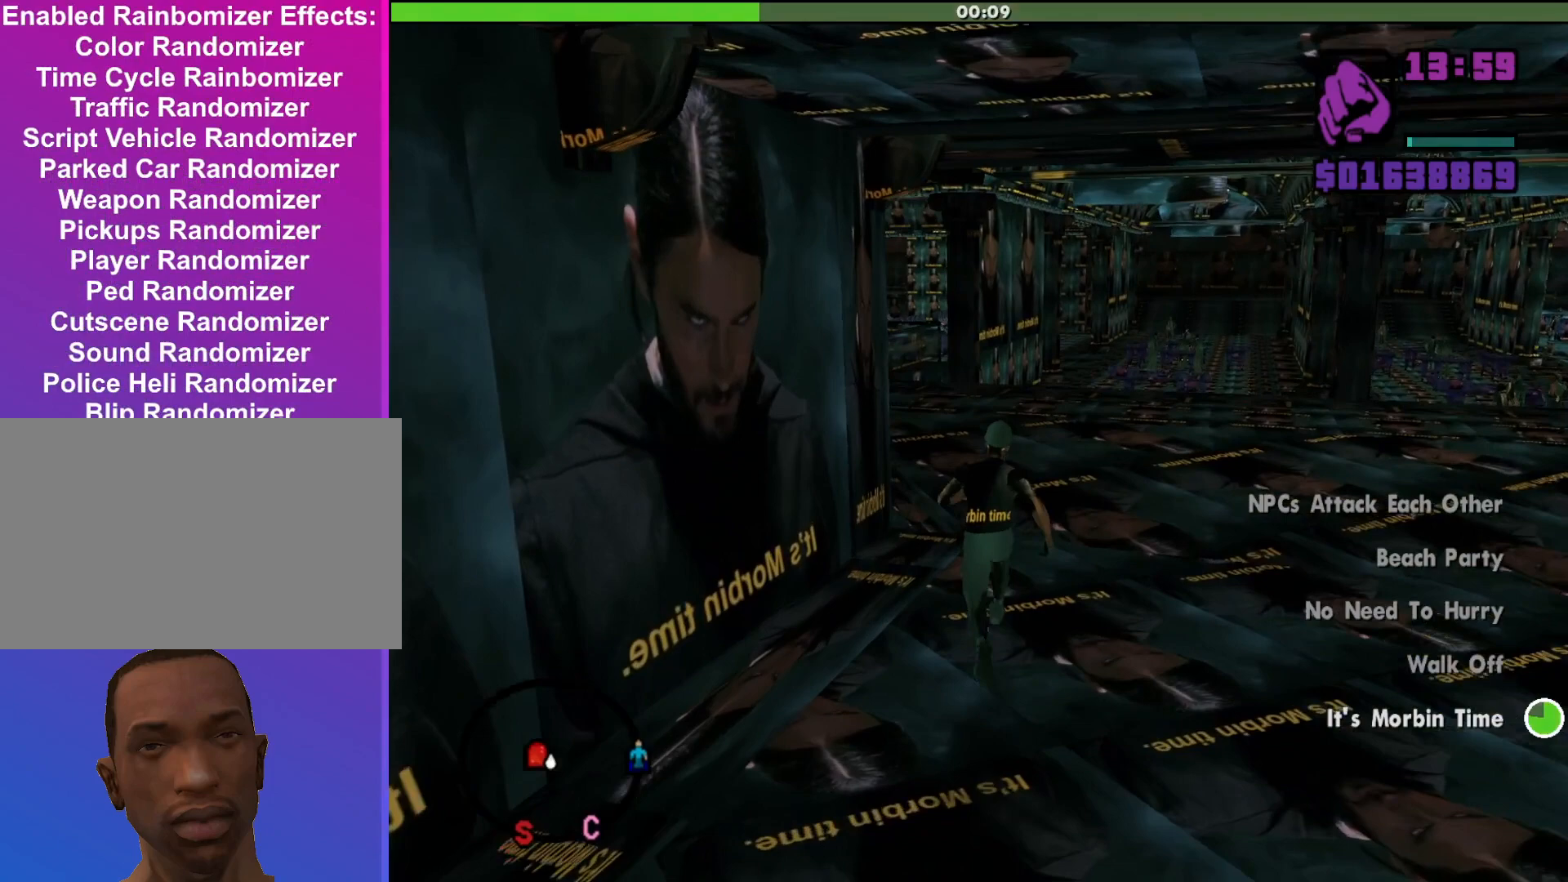
{"keys": ["shift", "w"], "mouse": [], "events": []}
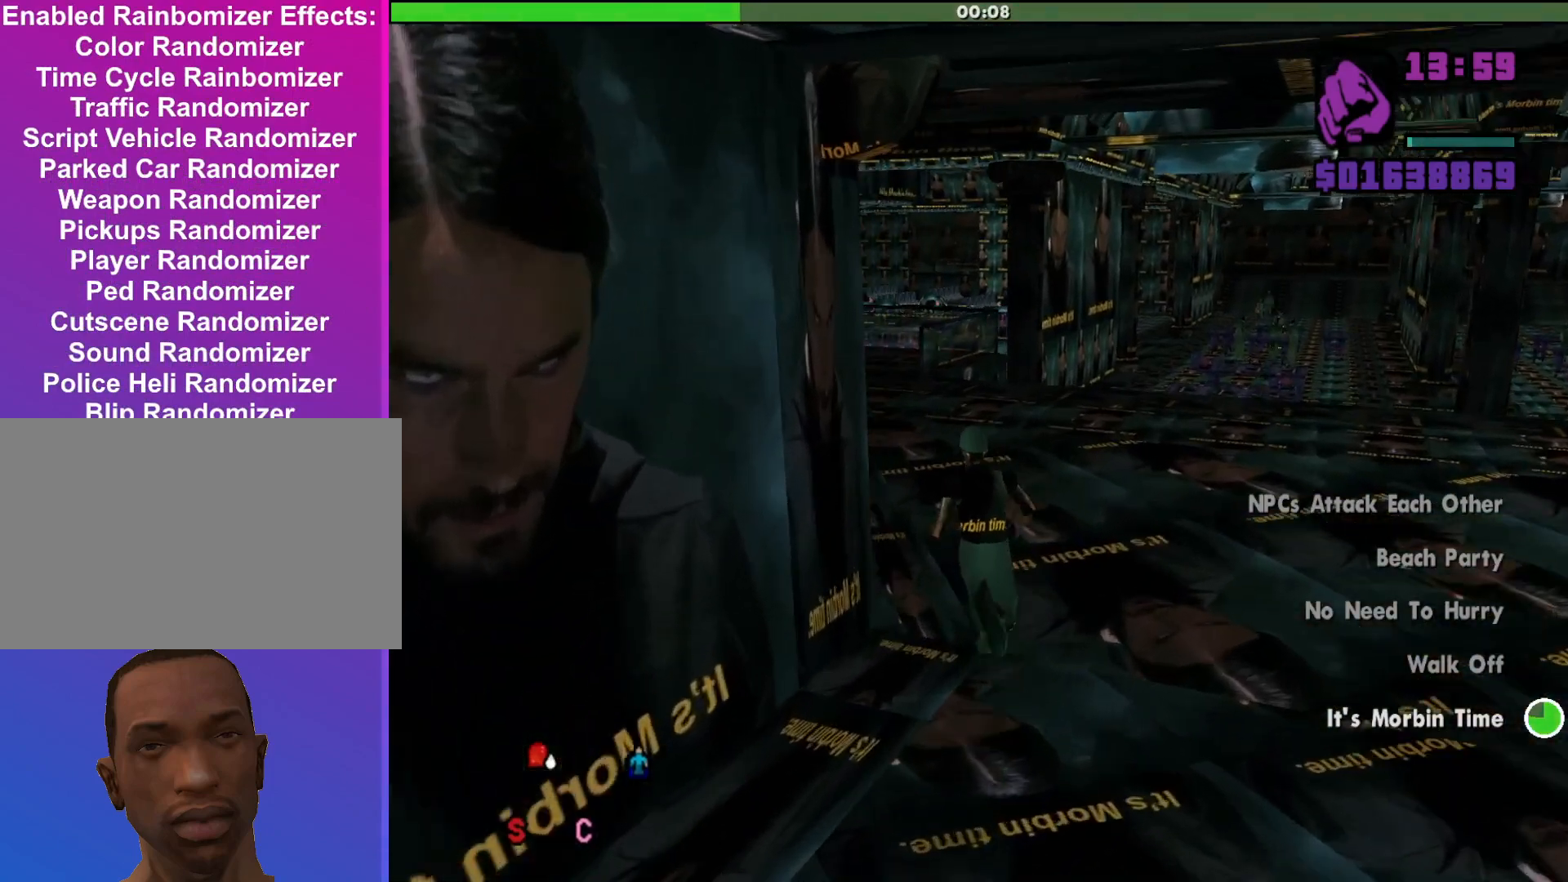
{"keys": ["shift", "w"], "mouse": [], "events": []}
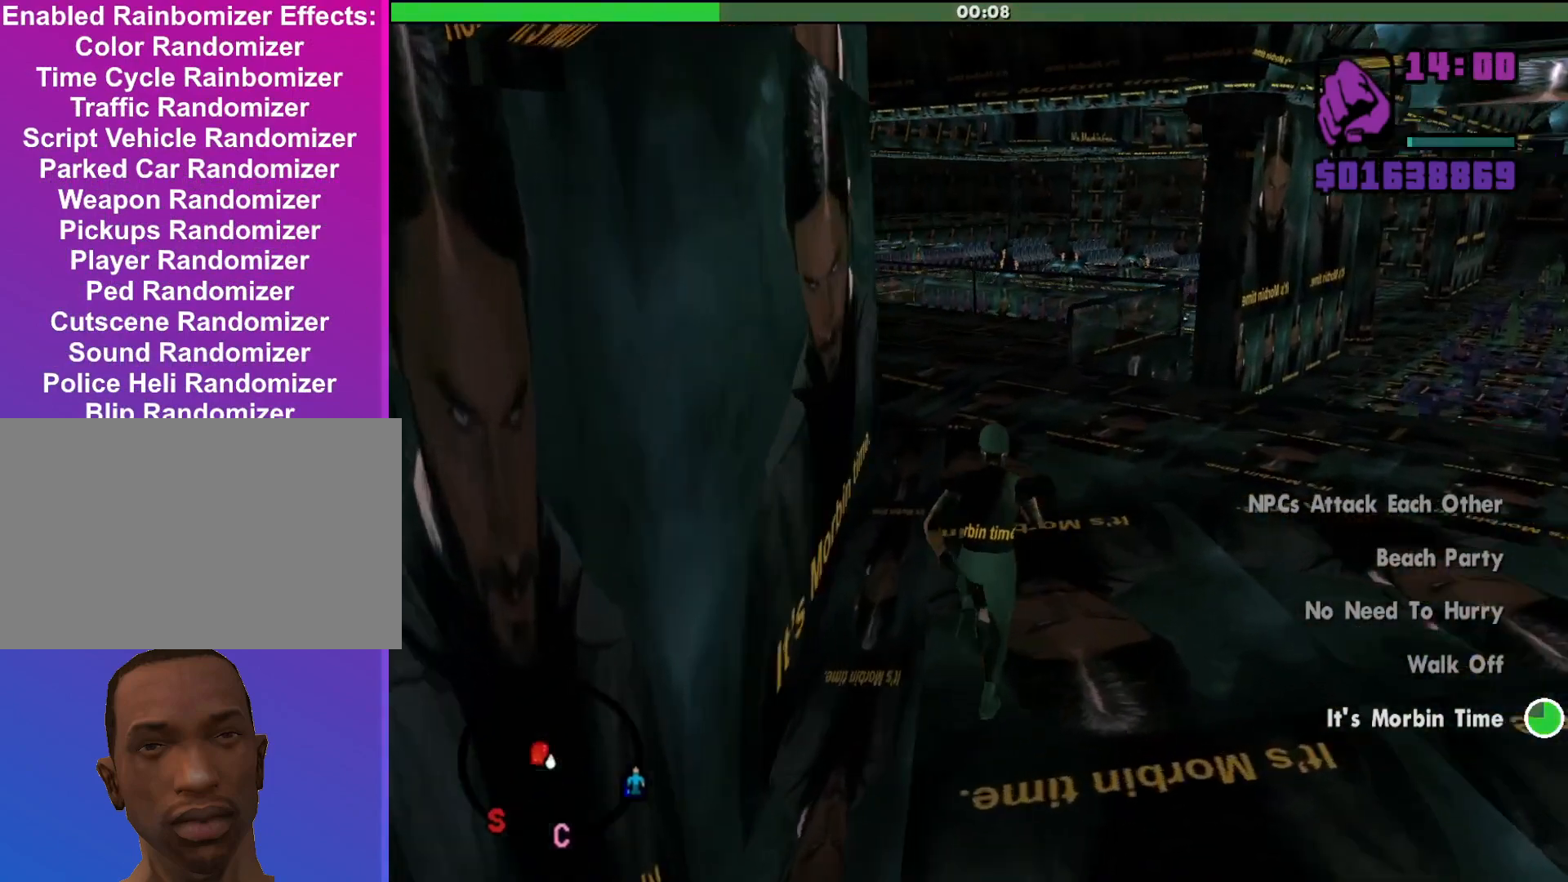
{"keys": ["shift", "w"], "mouse": [], "events": []}
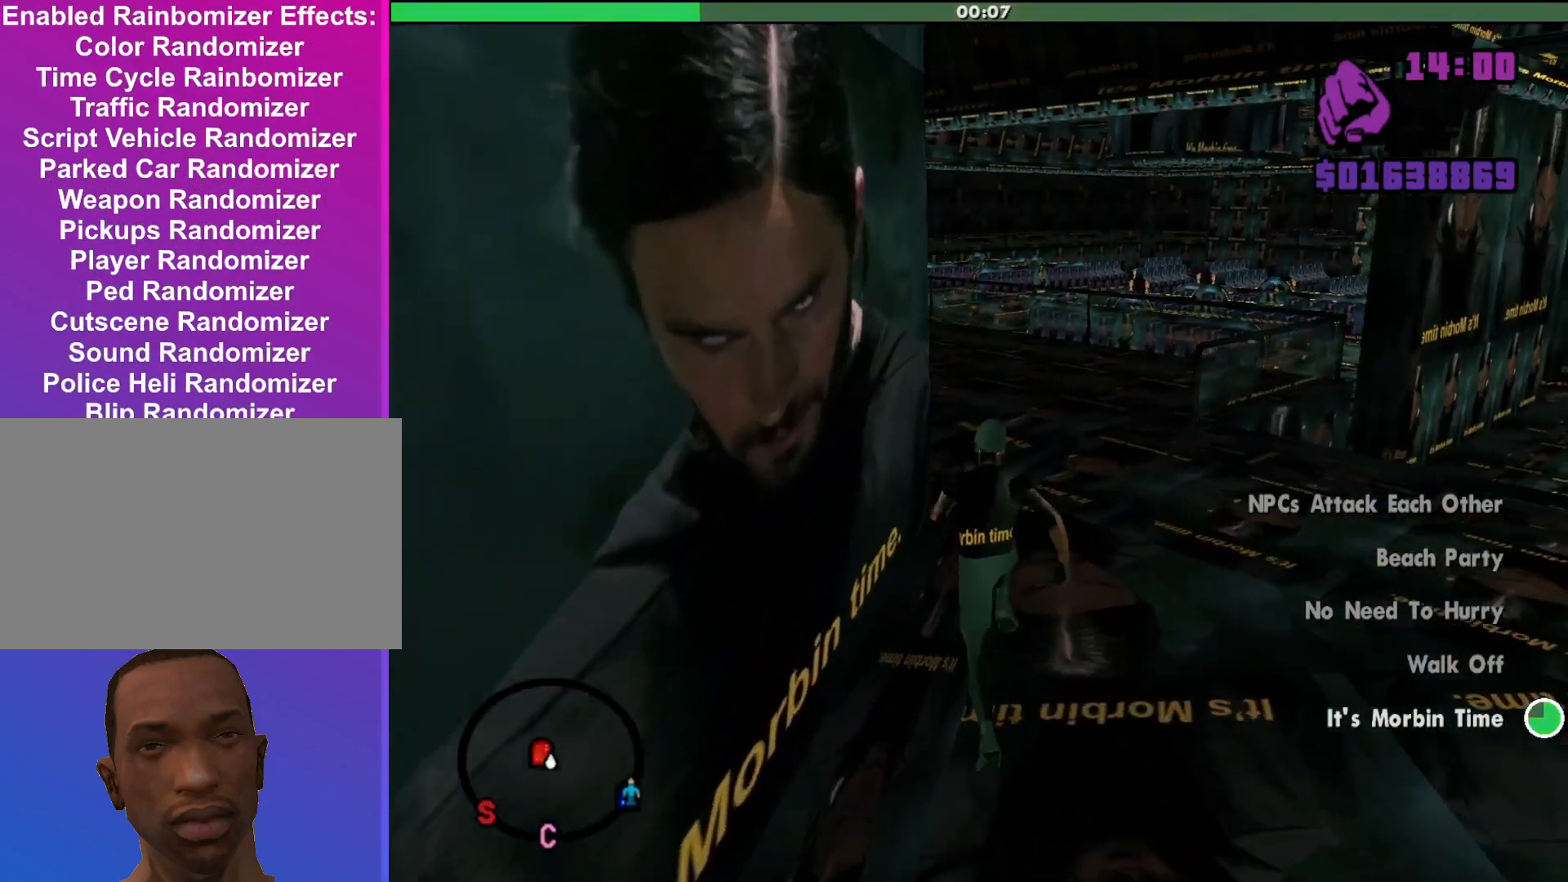
{"keys": ["d", "shift", "w"], "mouse": [], "events": [[367, "d", "down"]]}
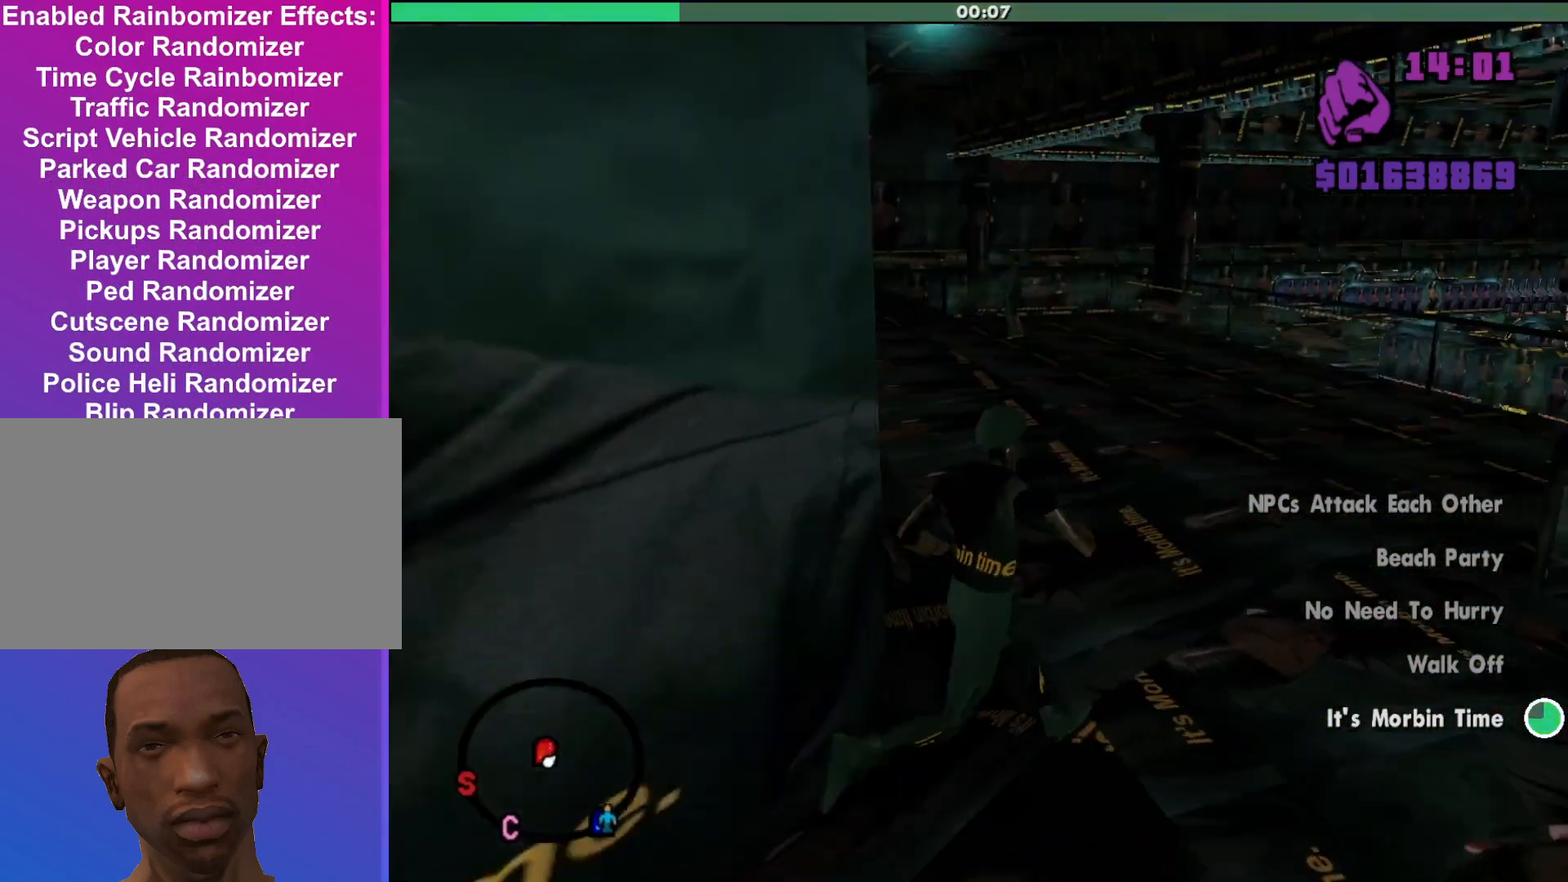
{"keys": ["d", "shift", "w"], "mouse": [], "events": []}
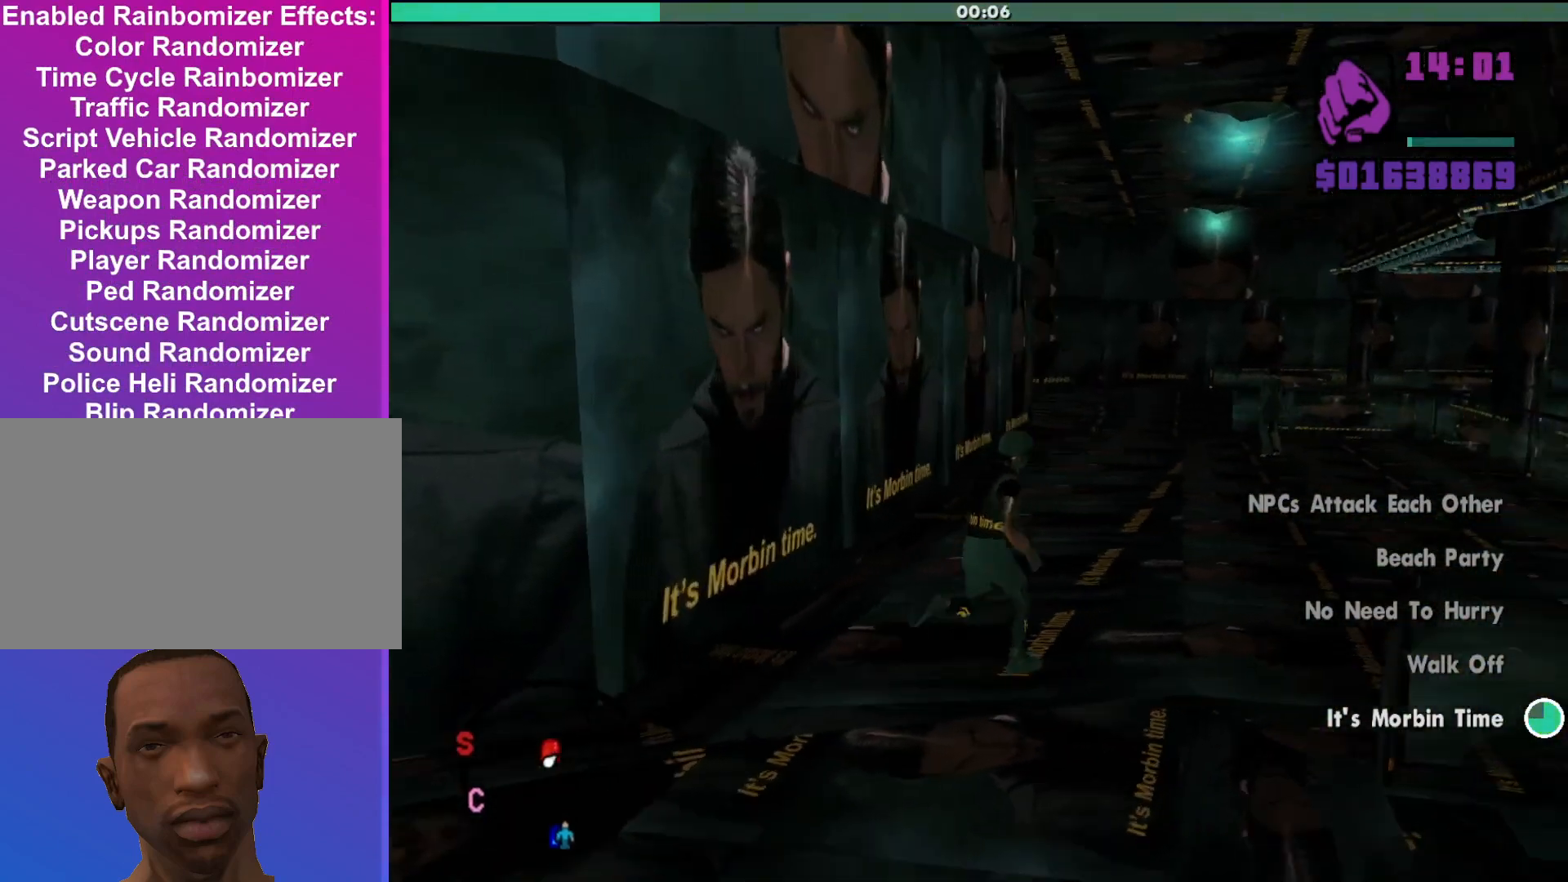
{"keys": ["shift", "w"], "mouse": [], "events": [[133, "d", "up"]]}
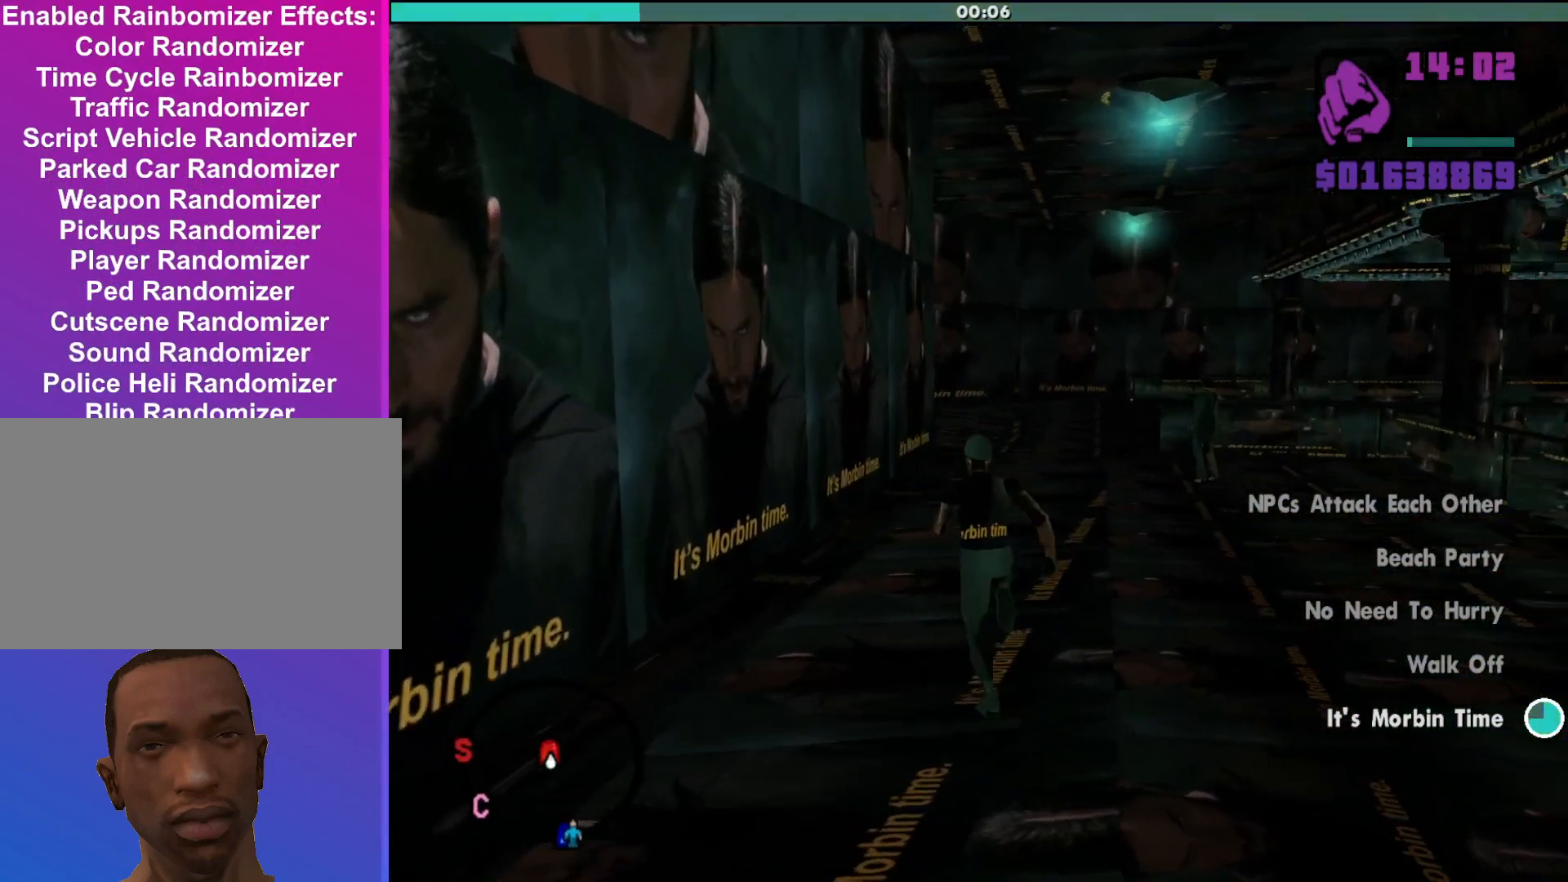
{"keys": ["shift", "w"], "mouse": [], "events": []}
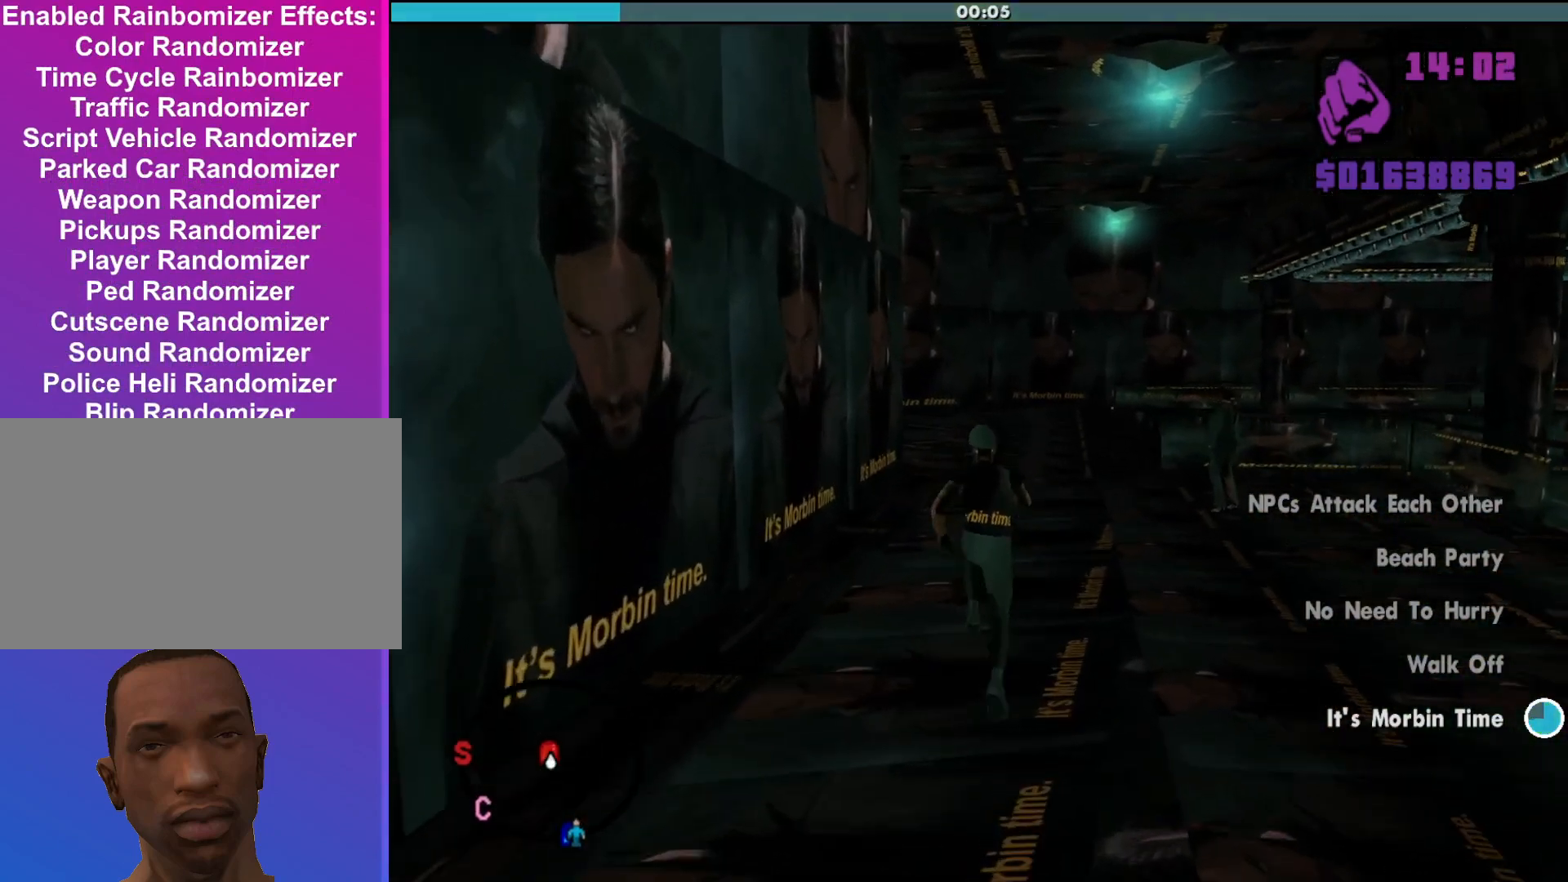
{"keys": ["shift", "w"], "mouse": [], "events": []}
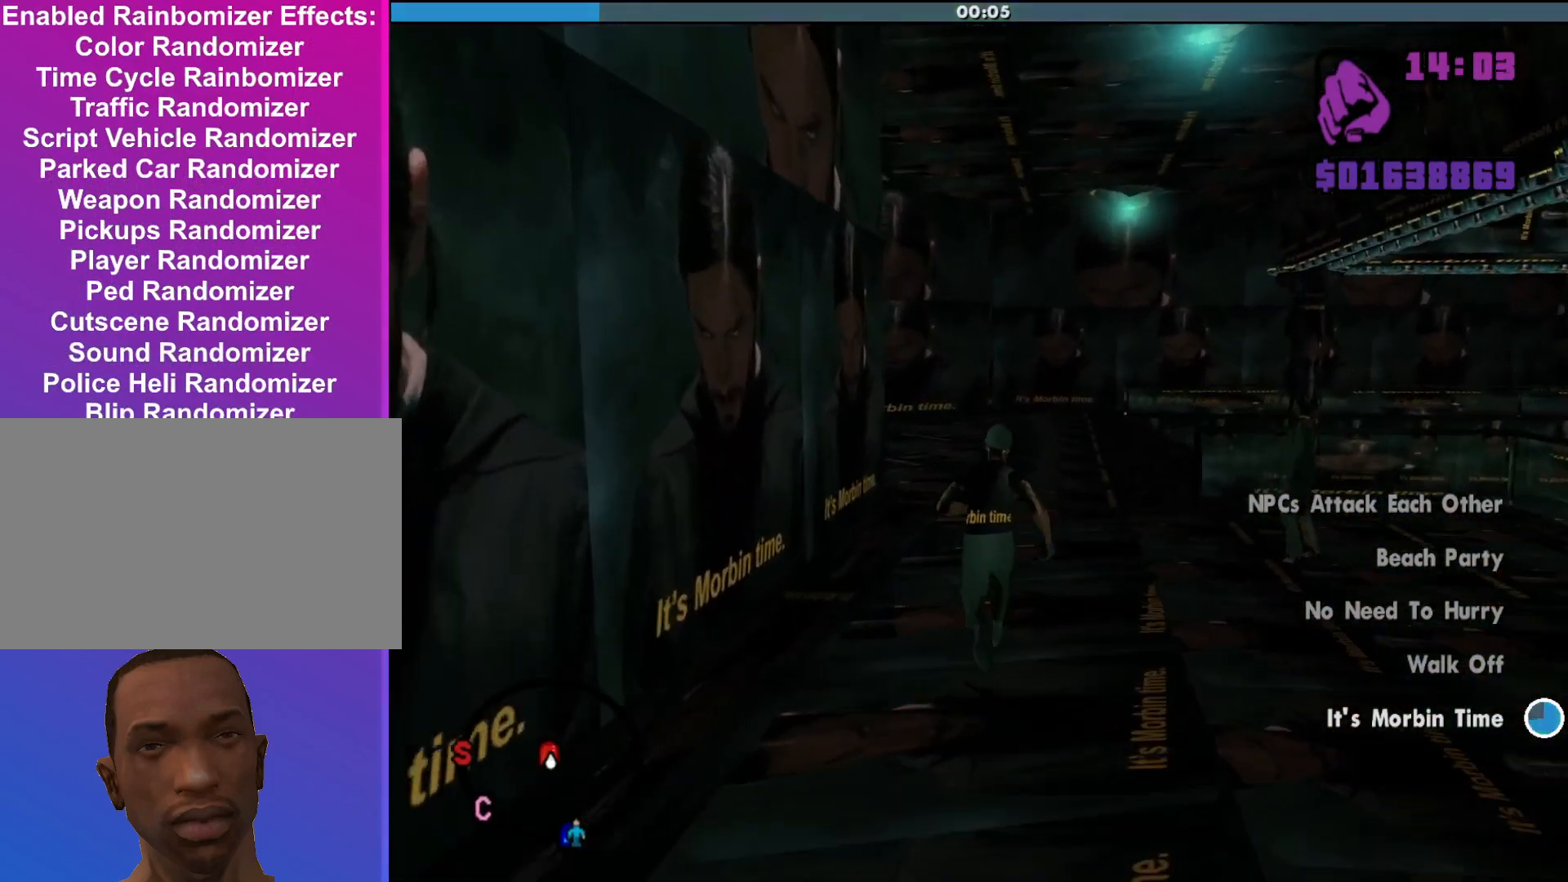
{"keys": ["shift", "w"], "mouse": [], "events": []}
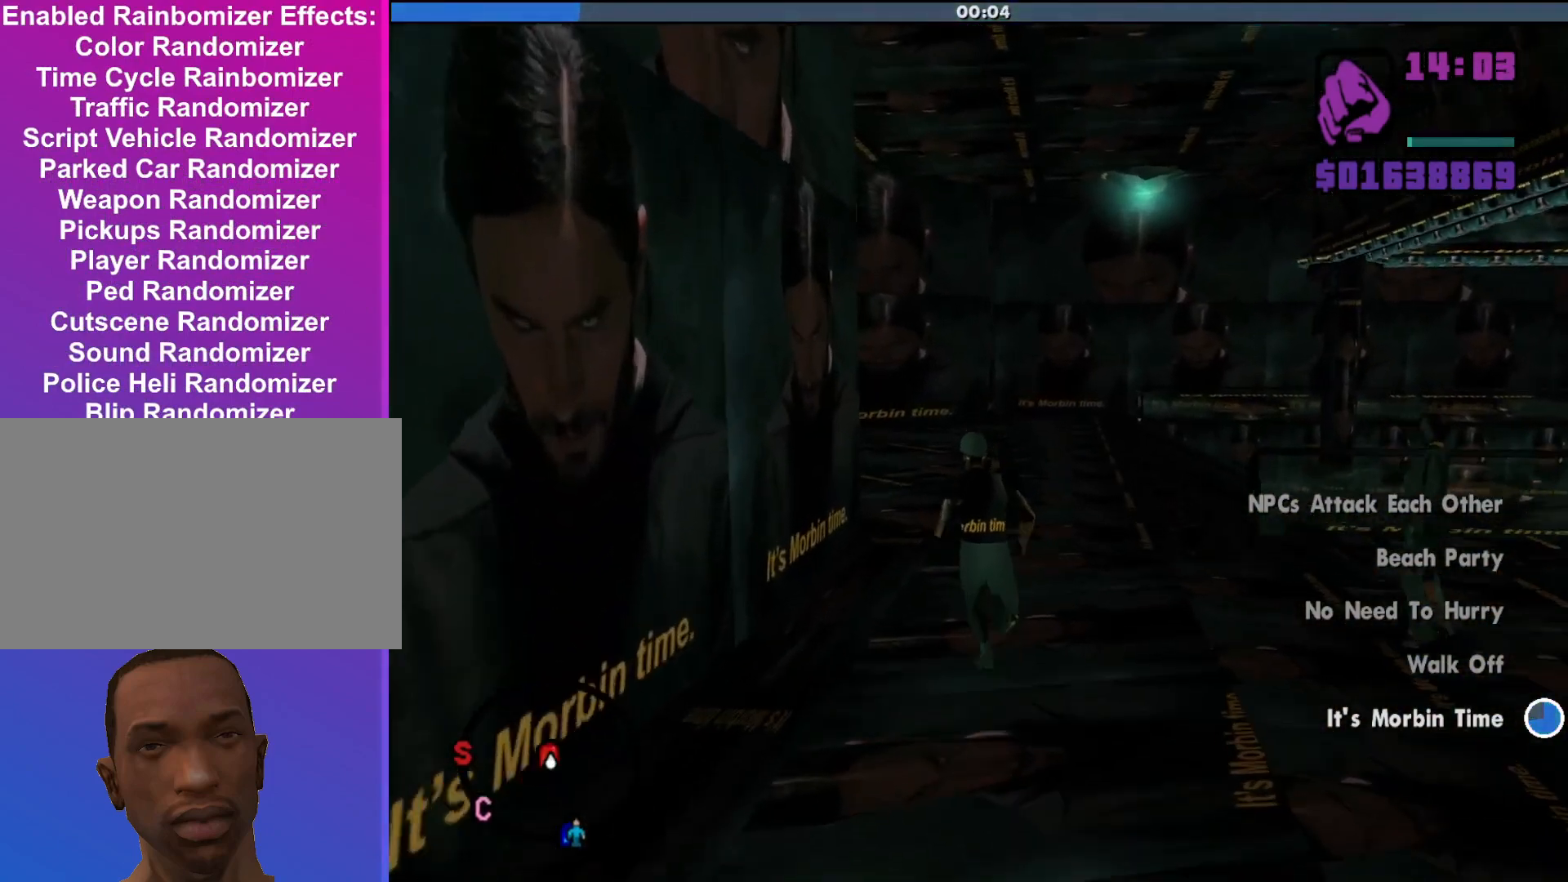
{"keys": ["shift", "w"], "mouse": [], "events": []}
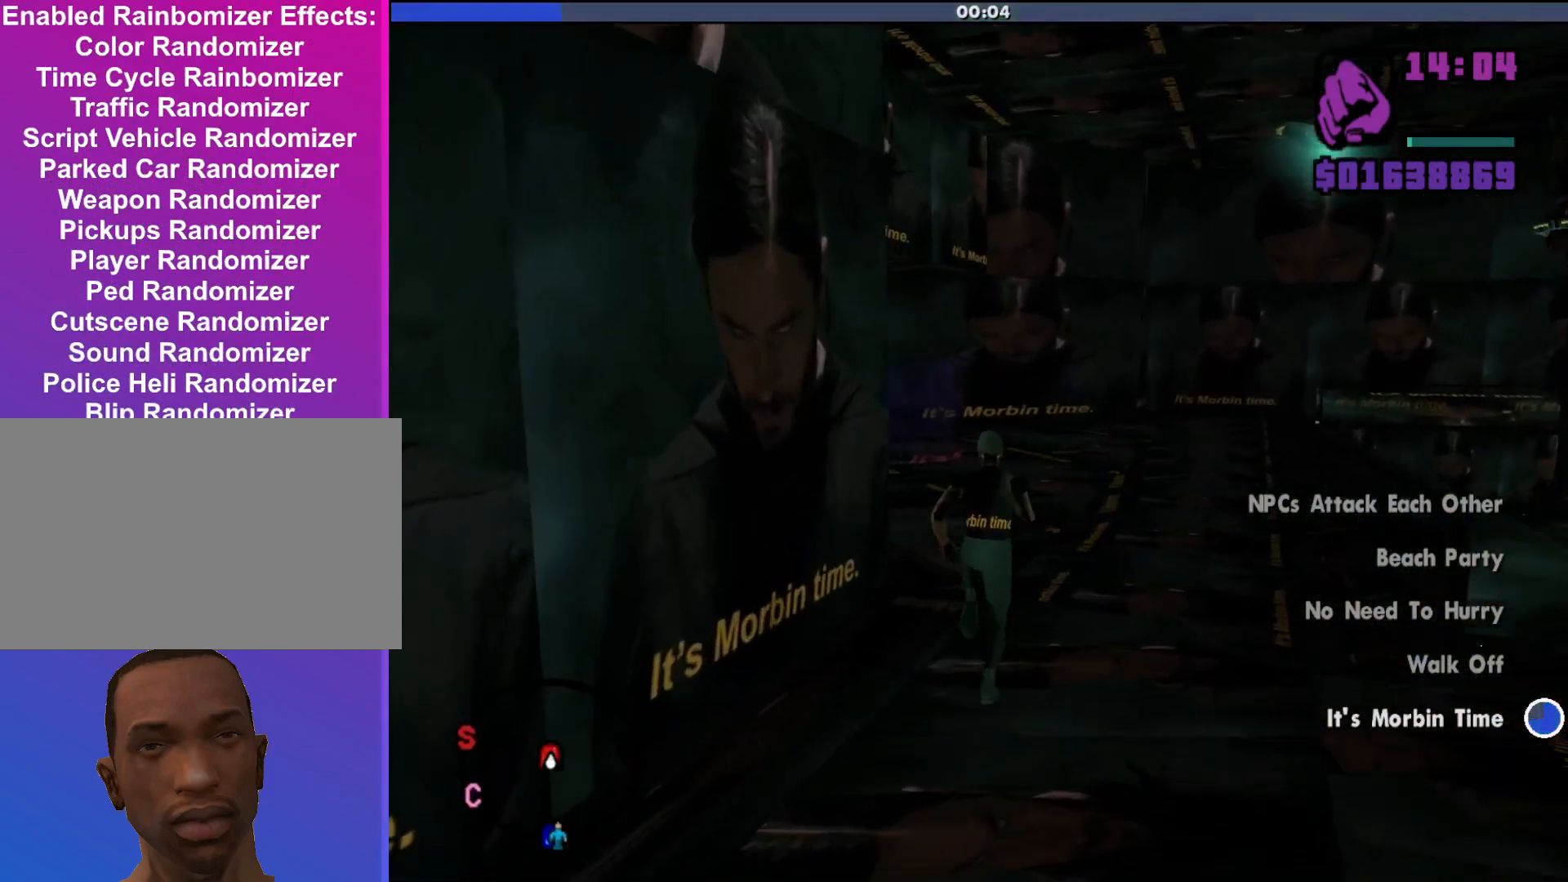
{"keys": ["shift", "w"], "mouse": [], "events": []}
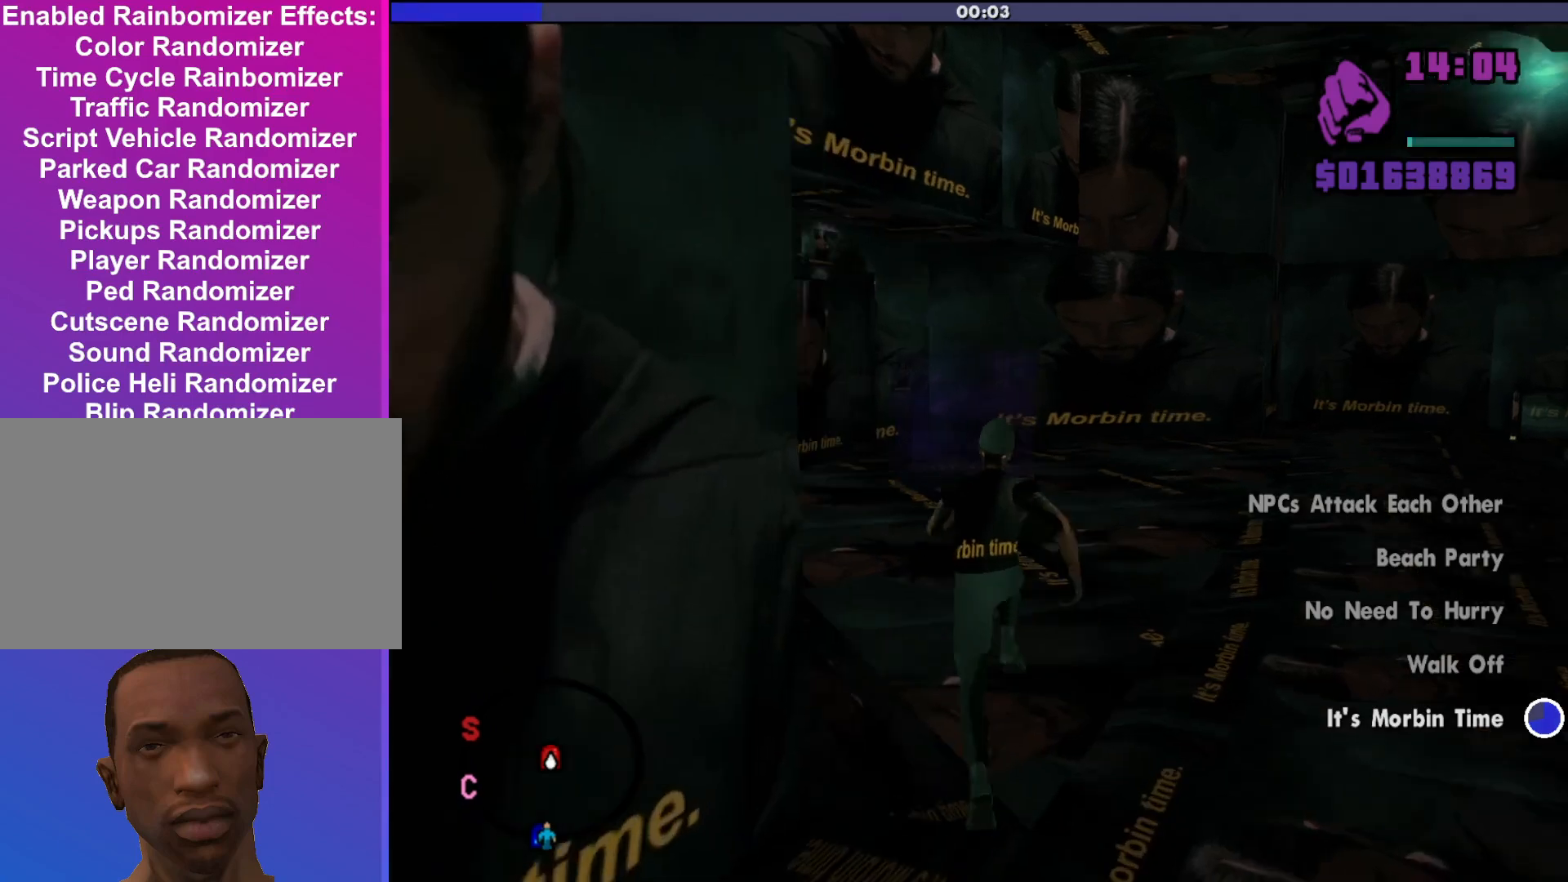
{"keys": ["shift", "w"], "mouse": [], "events": []}
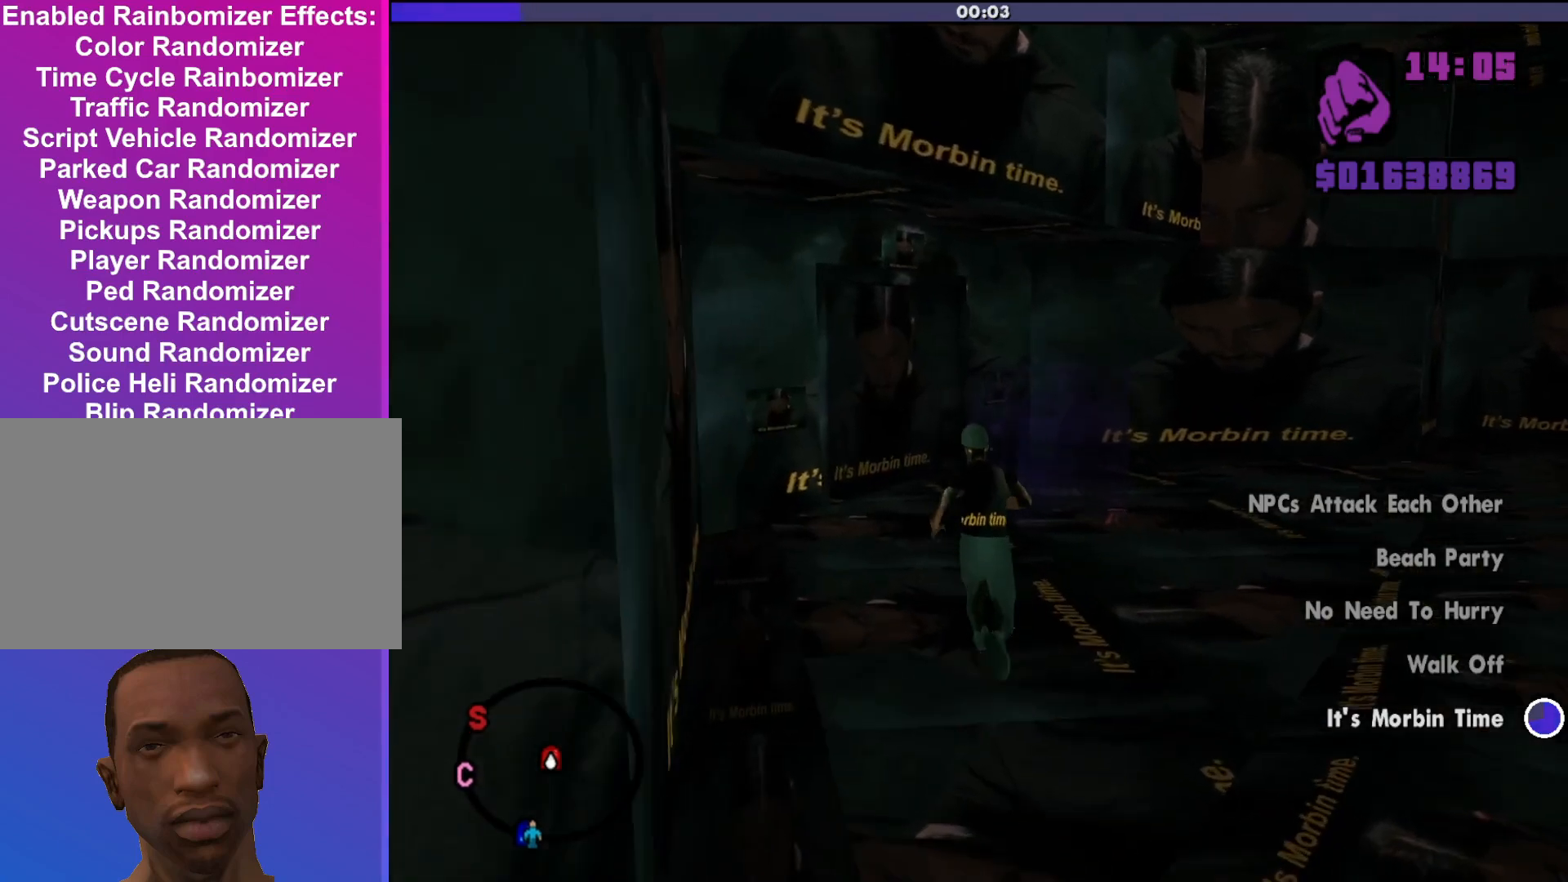
{"keys": ["shift", "w"], "mouse": [], "events": []}
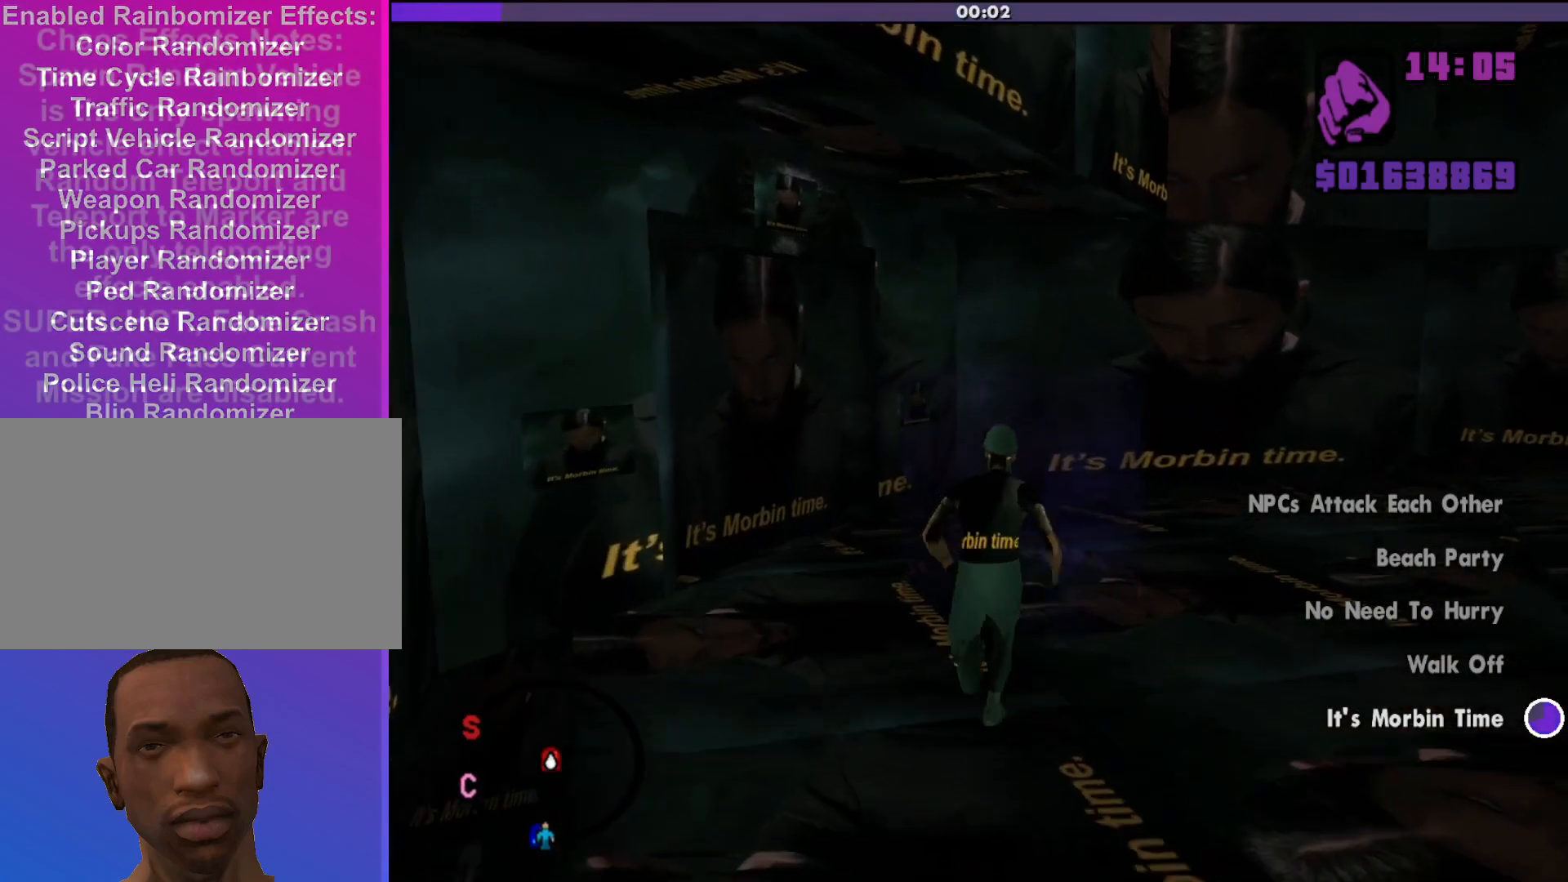
{"keys": ["w"], "mouse": [], "events": [[367, "shift", "up"]]}
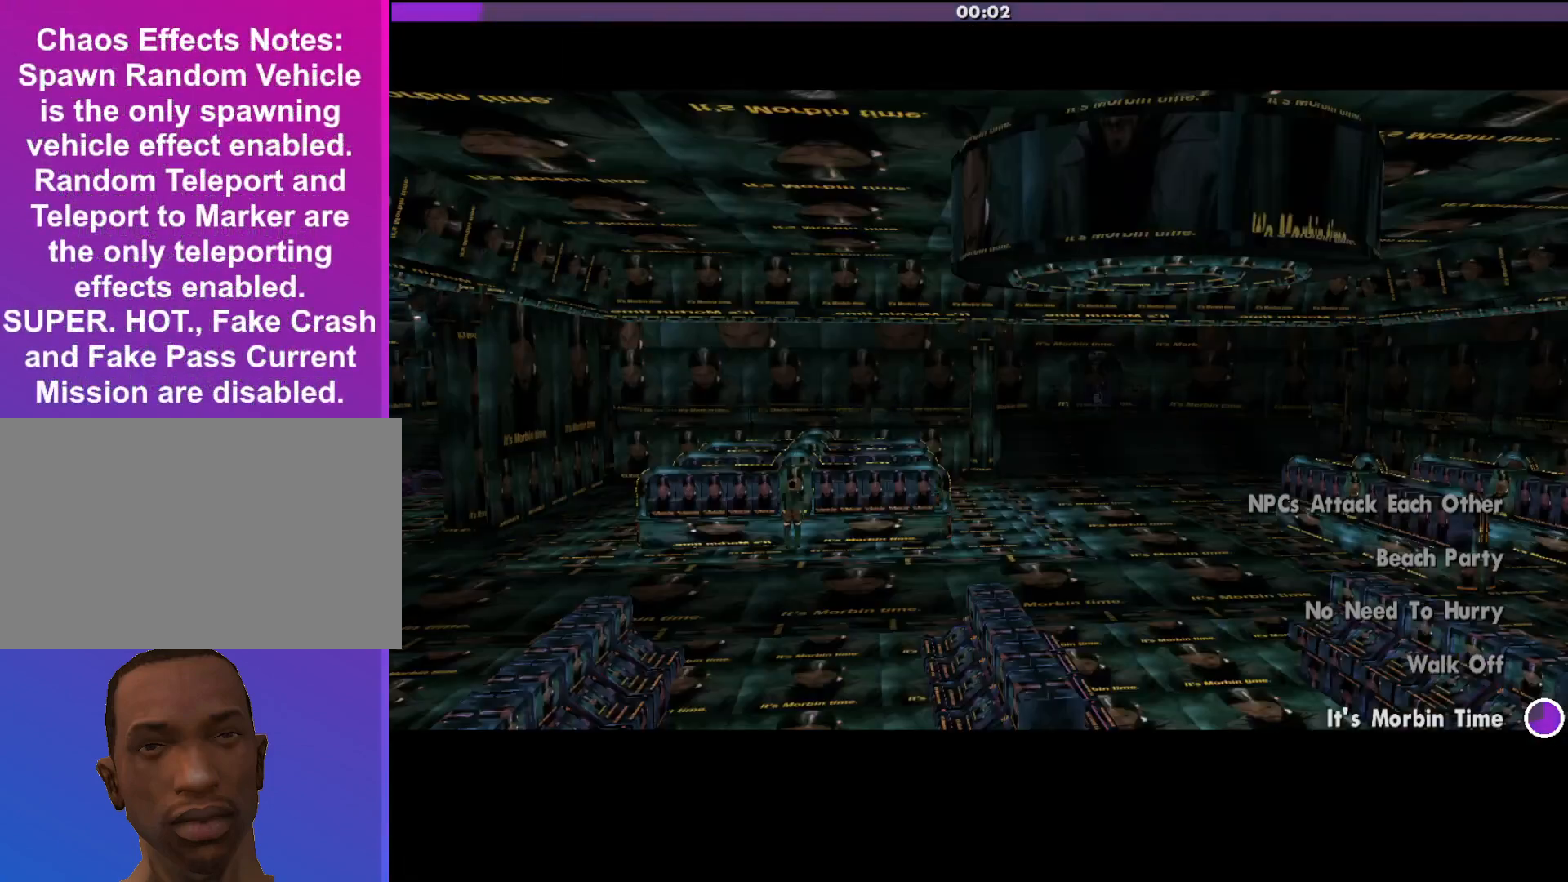
{"keys": [], "mouse": [], "events": [[233, "w", "up"]]}